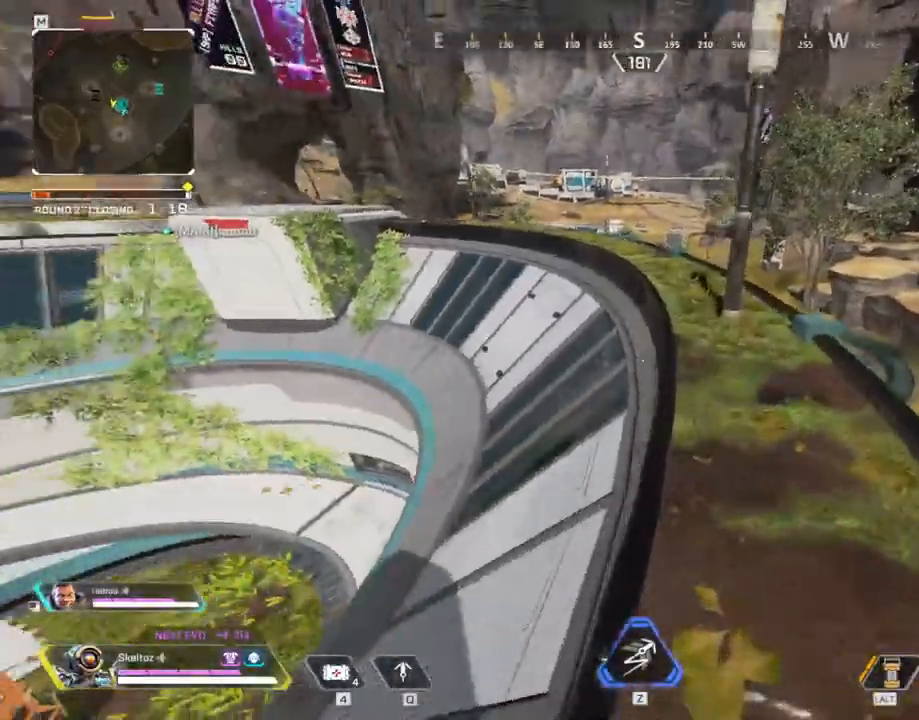
Gameplay with keyboard and mouse; each line is a JSON object with the keys and mouse buttons held at the frame after it. "events" lists presses ("down") and releases ("up") of "1", "2", "3", "4", "5", "a", "alt", "b", "c", "ctrl", "d", "e", "f", "g", "q", "r", "s", "shift", "space", "t", "tab", "tilde", "v", "w", "x", "z", "mouse_left", "mouse_wheel", "mouse_right", "mouse_mb4" and "mouse_mb5" between this image and that frame as [ms after this image, input, new state], when the widget could be followed in between. "mouse_left", "mouse_wheel", "mouse_right", "mouse_mb4", "mouse_mb5" = the "left", "wheel", "right", "mb4", "mb5" buttons of the "mouse" list. No other keys are recorded. "wheel" means that the mouse wheel is clicked or scrolled. Mouse movement is not recorded.
{"keys": ["w"], "mouse": [], "events": [[300, "shift", "up"]]}
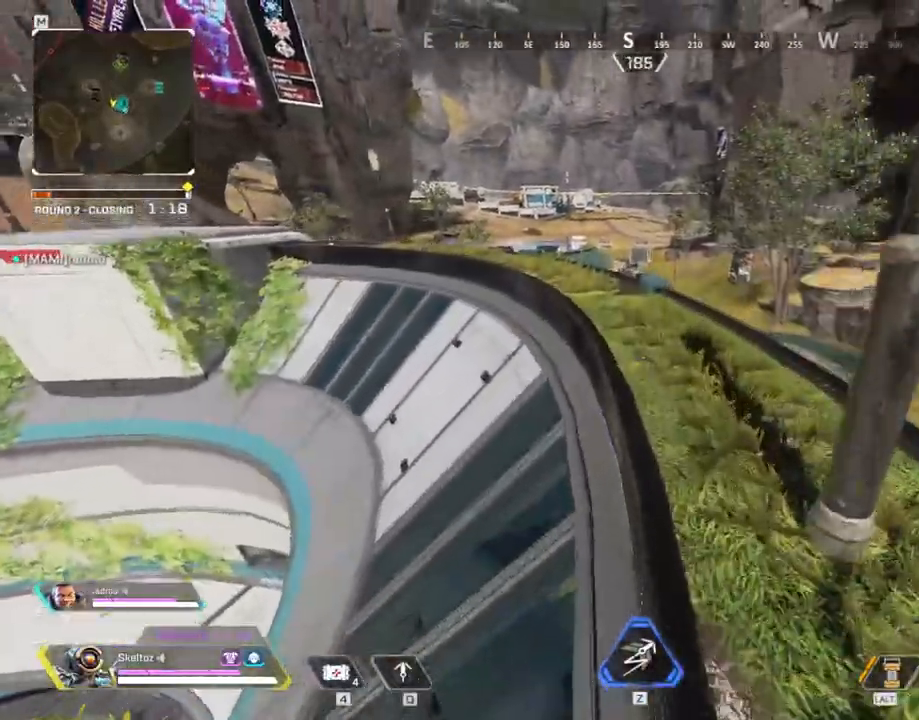
{"keys": ["w"], "mouse": [], "events": []}
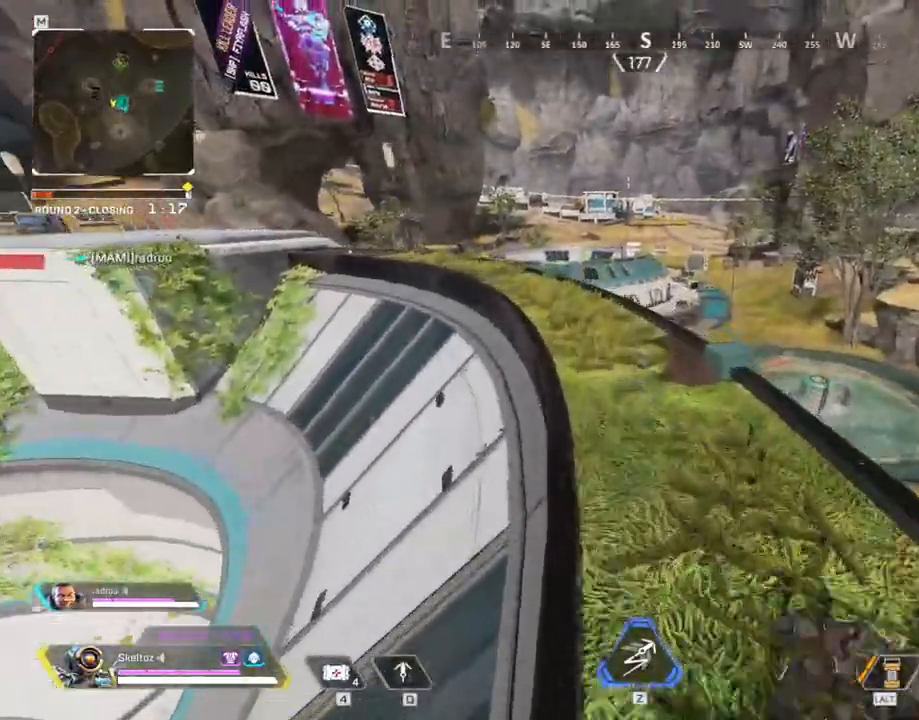
{"keys": ["ctrl", "w"], "mouse": [], "events": [[483, "ctrl", "down"]]}
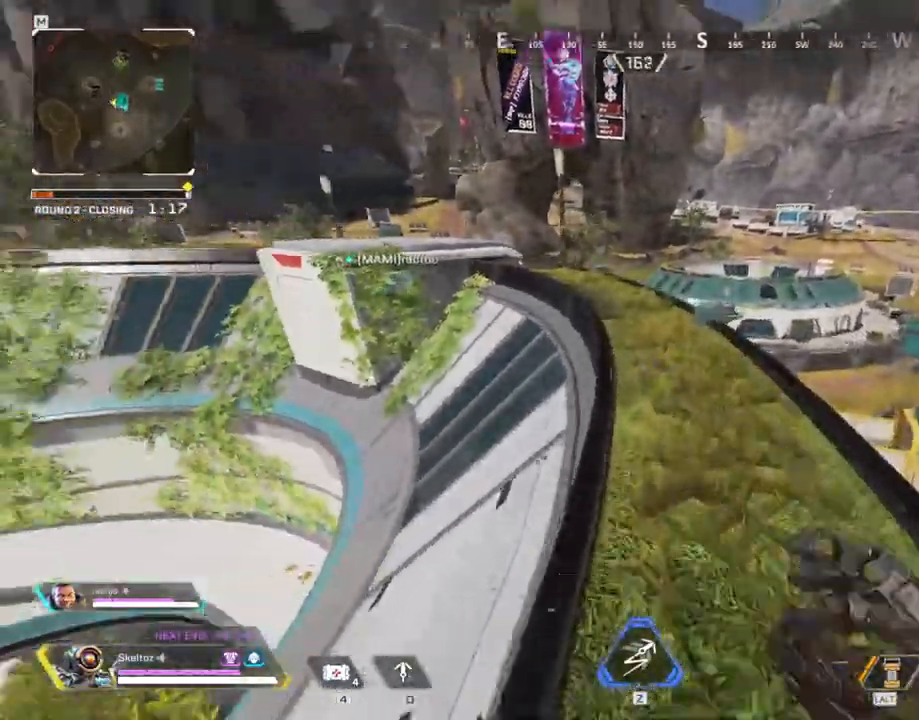
{"keys": ["w"], "mouse": [], "events": [[300, "space", "down"], [450, "ctrl", "up"], [483, "space", "up"]]}
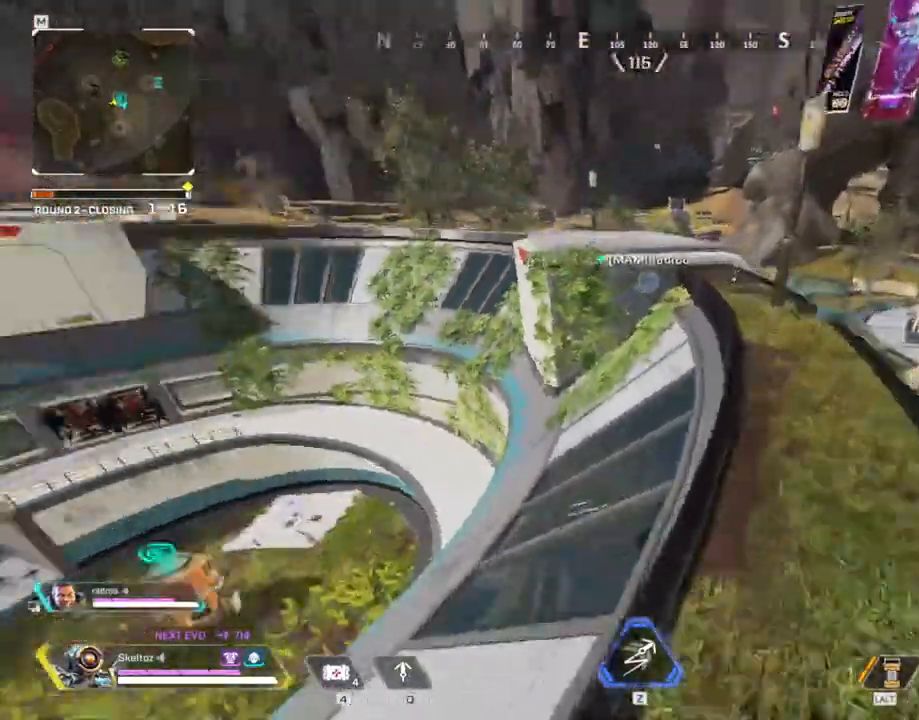
{"keys": ["w"], "mouse": [], "events": [[133, "d", "down"], [283, "d", "up"]]}
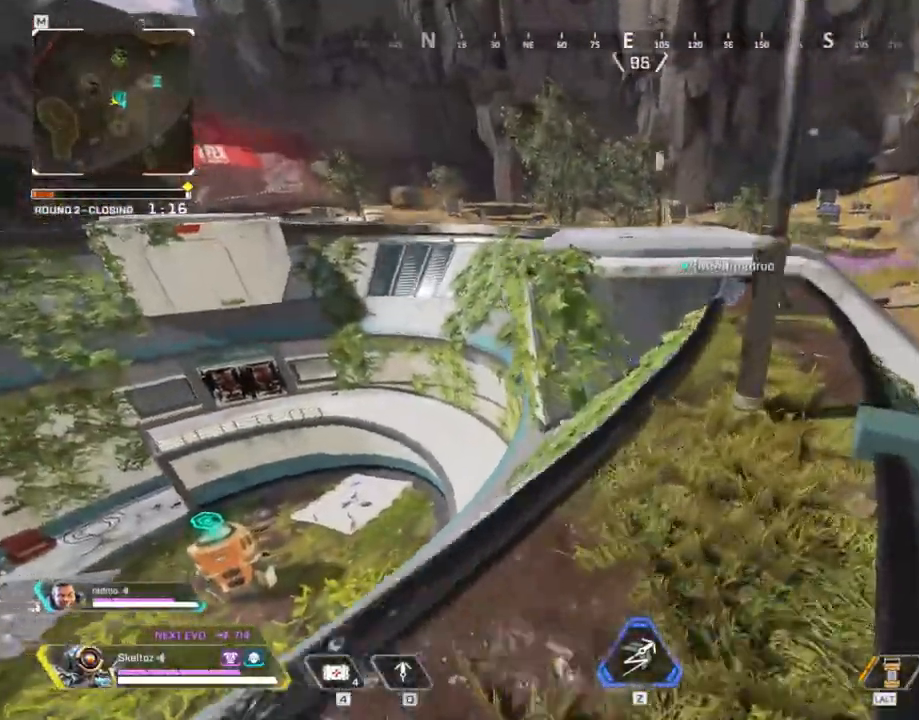
{"keys": ["d", "w"], "mouse": [], "events": [[50, "d", "down"], [150, "w", "up"], [483, "w", "down"]]}
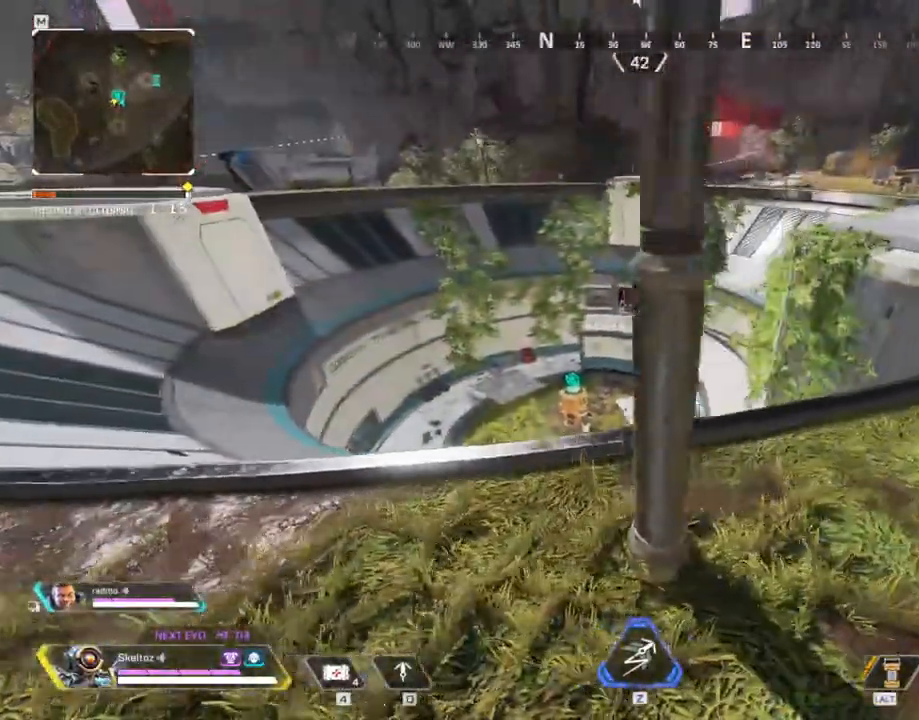
{"keys": ["d", "space"], "mouse": [], "events": [[300, "w", "up"], [333, "space", "down"]]}
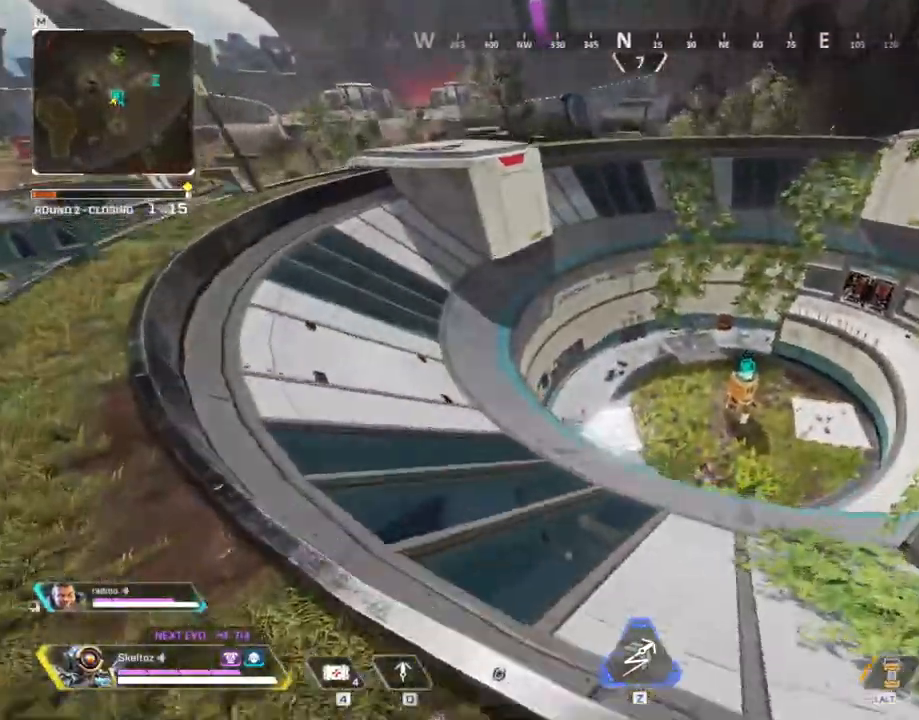
{"keys": ["s"], "mouse": []}
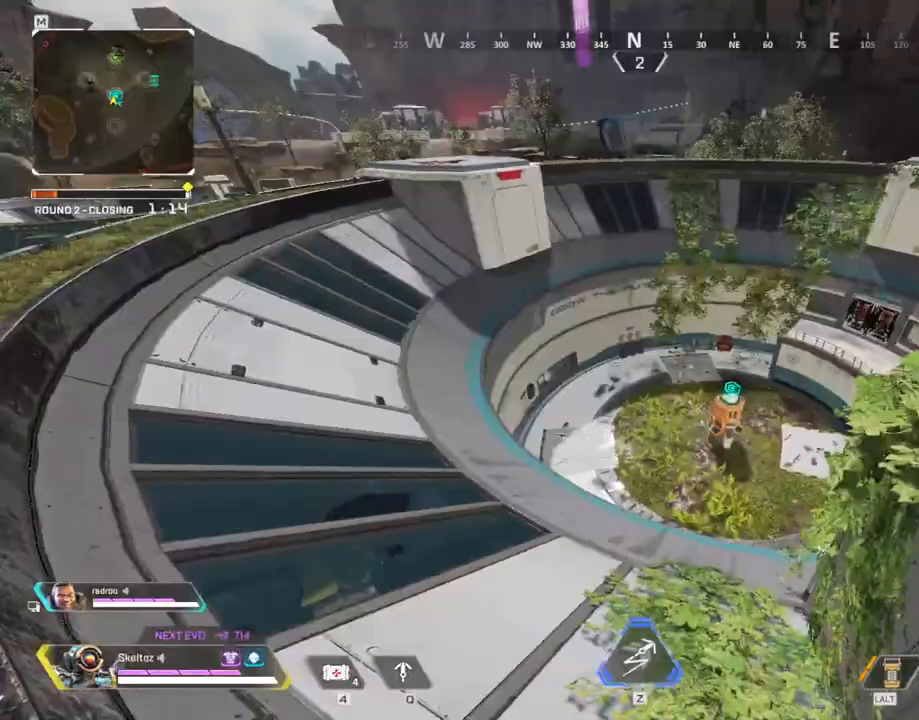
{"keys": ["d", "w"], "mouse": [], "events": [[250, "s", "up"], [283, "d", "down"], [383, "w", "down"]]}
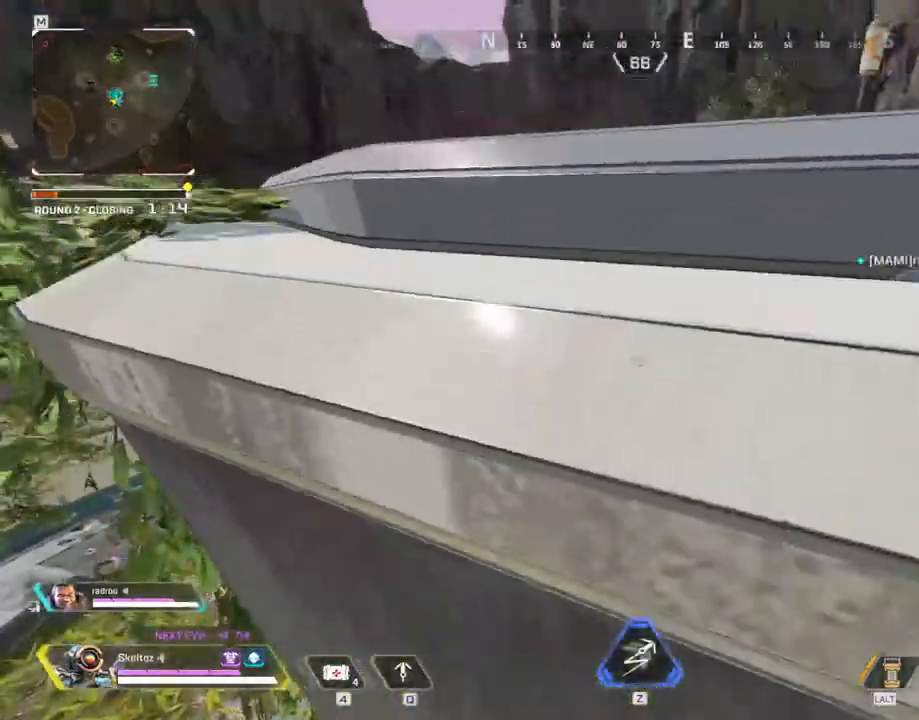
{"keys": ["d", "space"], "mouse": [], "events": [[67, "space", "down"], [217, "w", "up"]]}
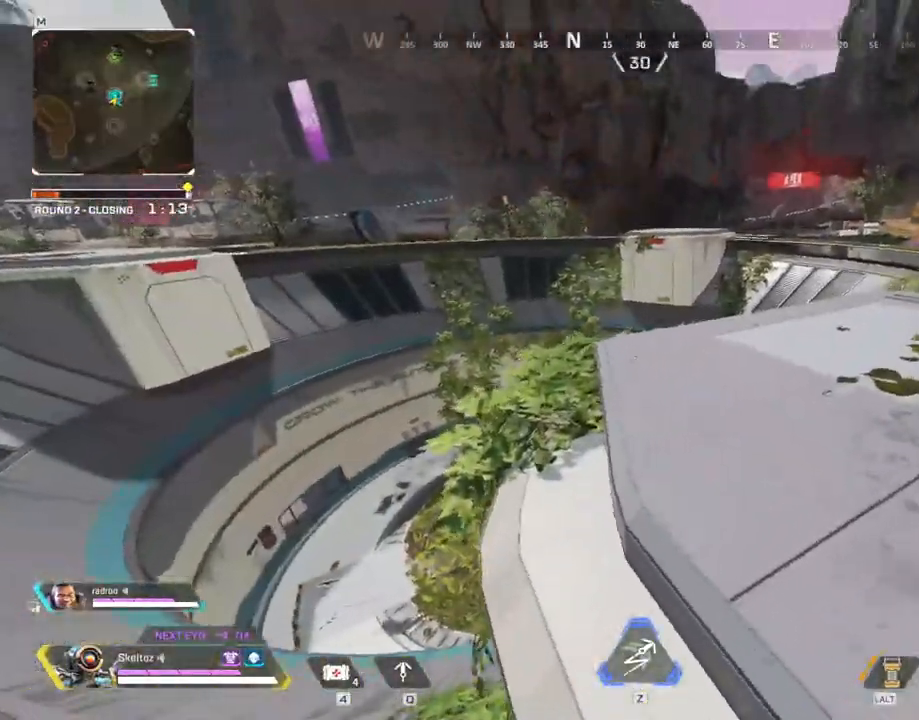
{"keys": ["d", "s"], "mouse": [], "events": [[33, "space", "up"], [267, "space", "down"], [417, "s", "down"], [467, "space", "up"]]}
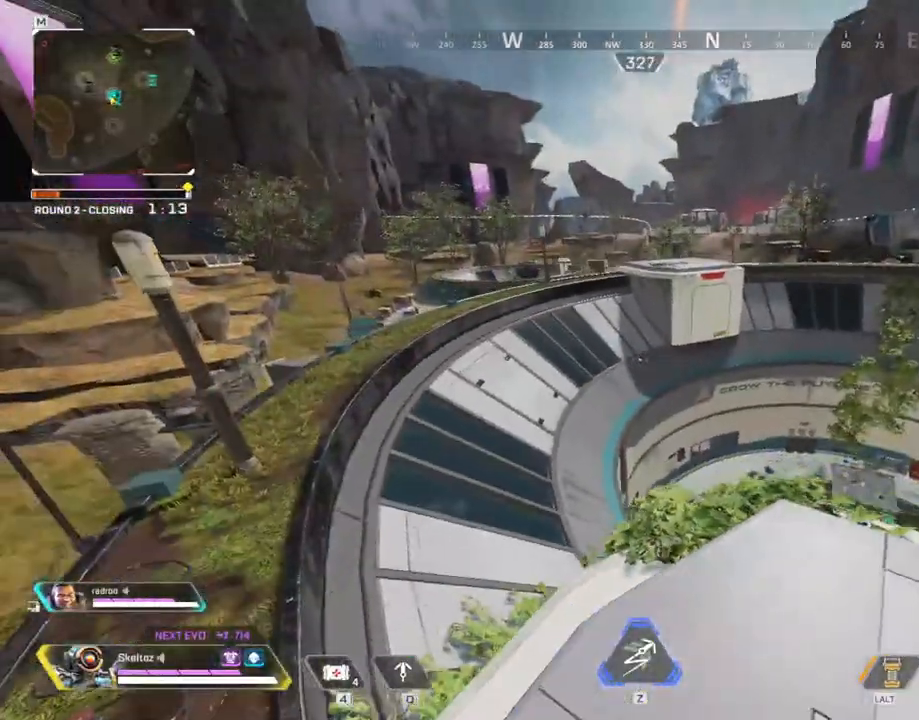
{"keys": ["d"], "mouse": [], "events": [[150, "s", "up"]]}
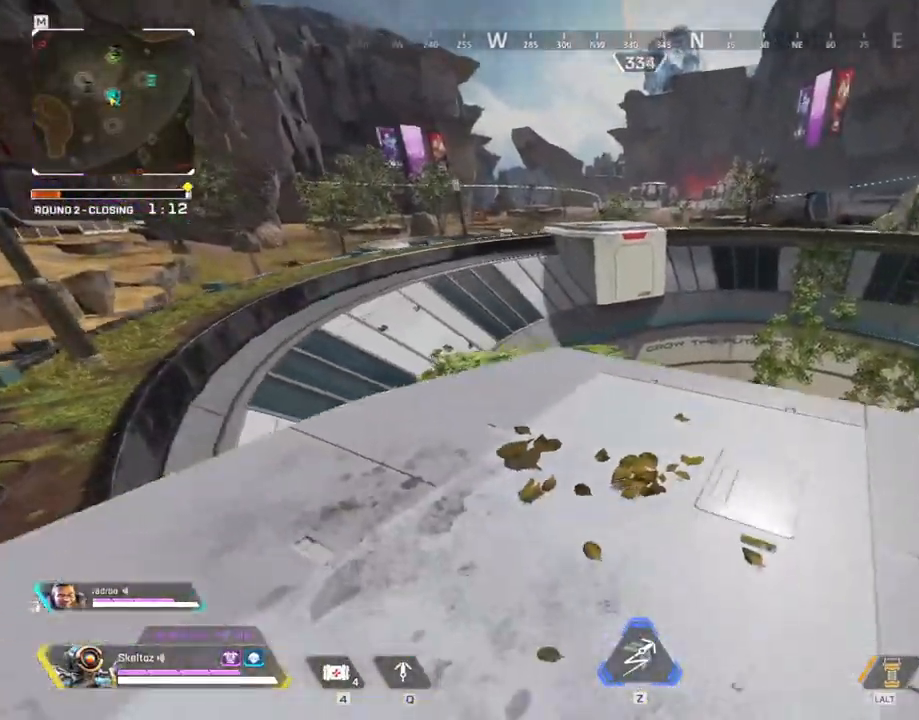
{"keys": ["w"], "mouse": [], "events": [[350, "w", "down"], [400, "d", "up"]]}
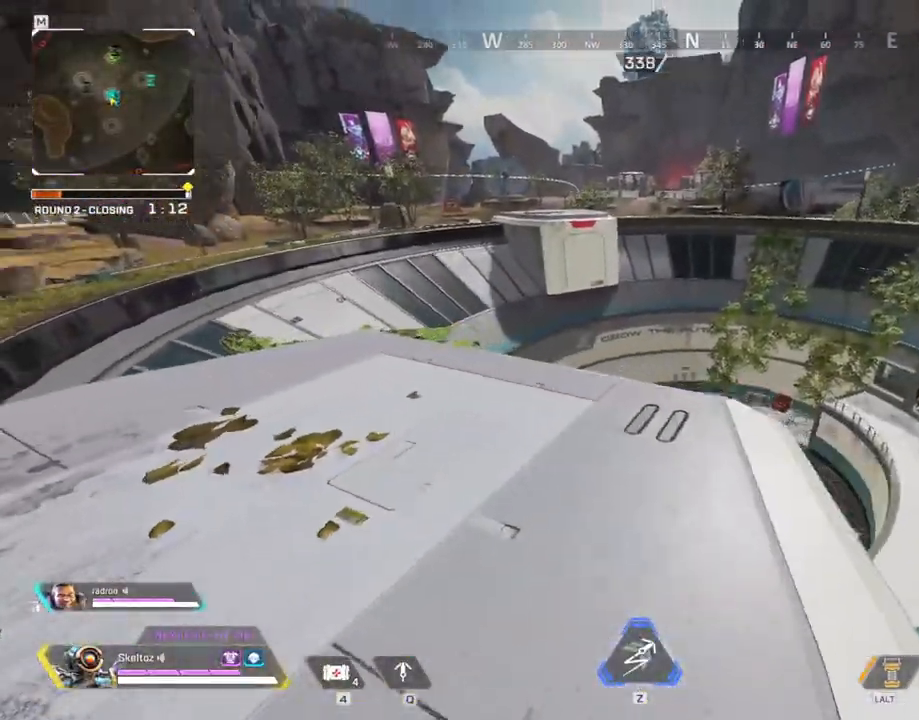
{"keys": ["a"], "mouse": [], "events": [[367, "w", "up"], [417, "a", "down"]]}
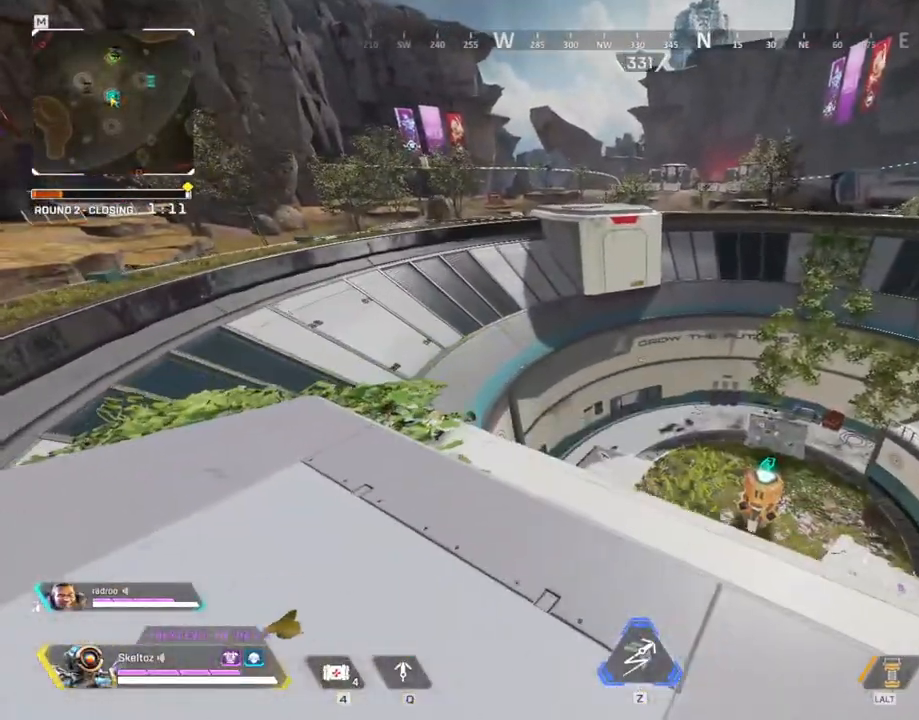
{"keys": ["a"], "mouse": [], "events": []}
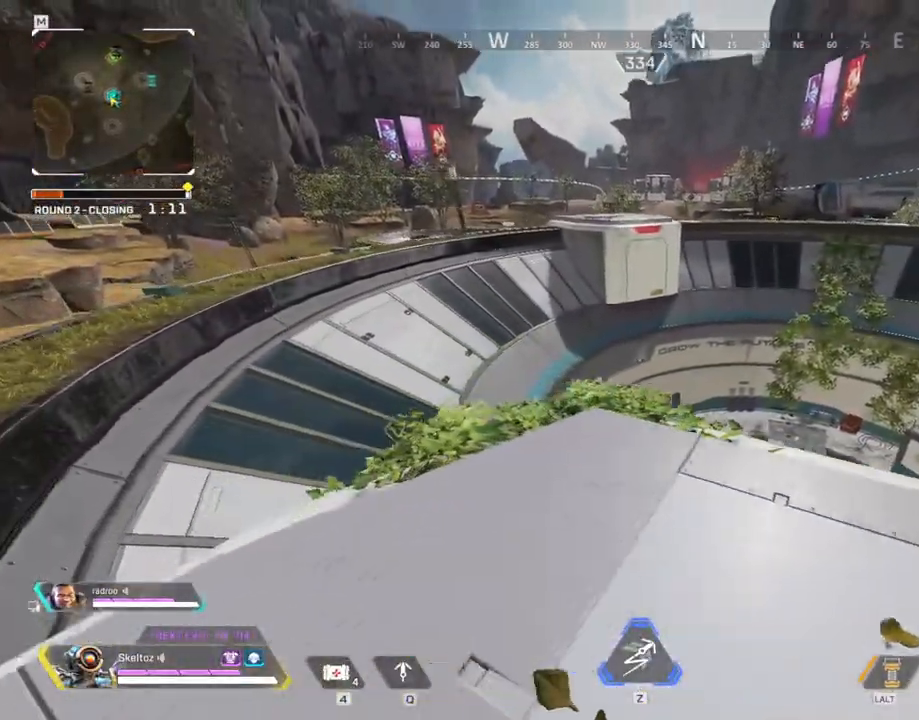
{"keys": ["a"], "mouse": [], "events": [[117, "space", "down"], [283, "space", "up"]]}
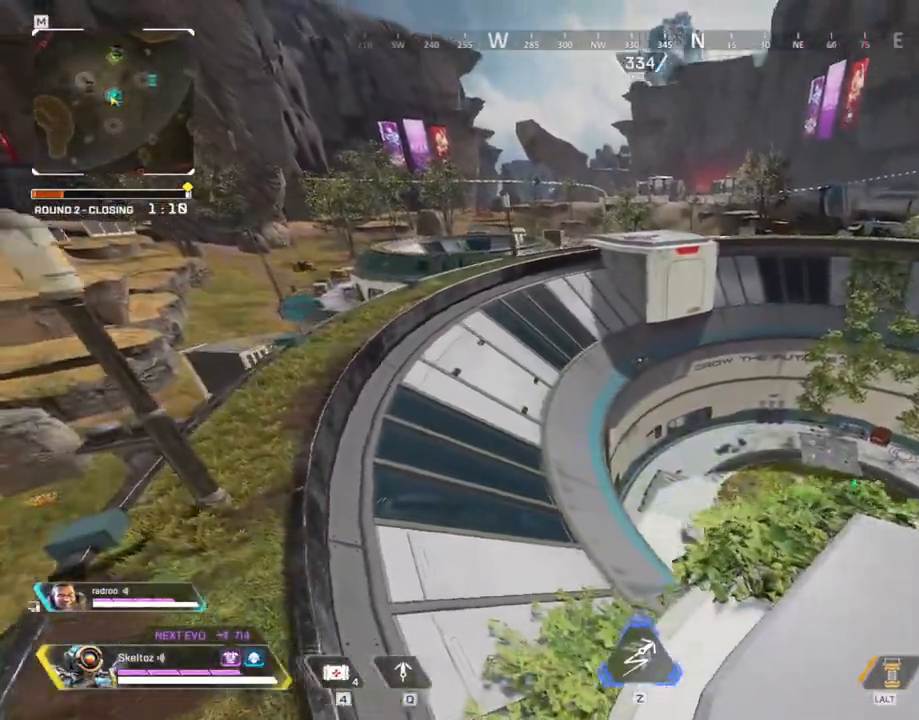
{"keys": ["a"], "mouse": [], "events": []}
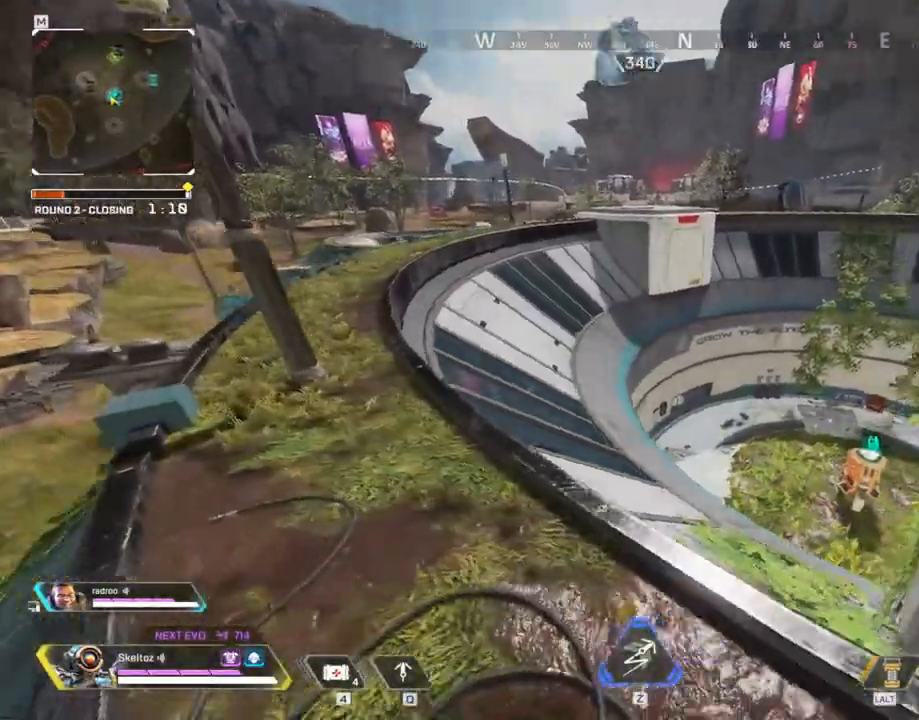
{"keys": ["a"], "mouse": [], "events": []}
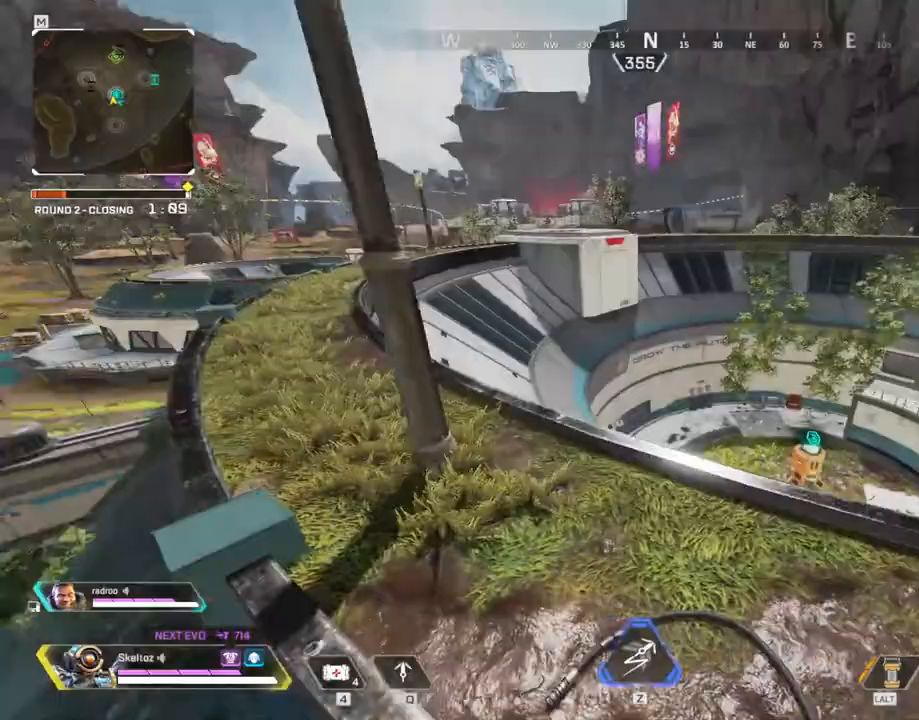
{"keys": ["d"], "mouse": [], "events": [[33, "a", "up"], [83, "d", "down"], [300, "d", "up"], [350, "s", "down"], [450, "d", "down"], [500, "s", "up"]]}
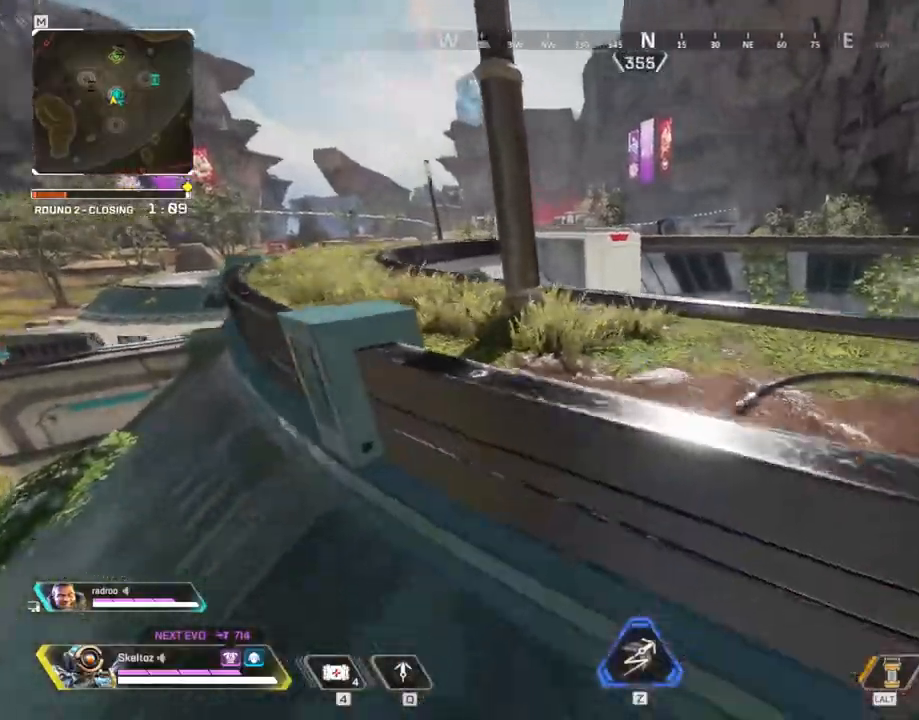
{"keys": ["space", "w"], "mouse": [], "events": [[267, "d", "up"], [267, "w", "down"], [400, "space", "down"]]}